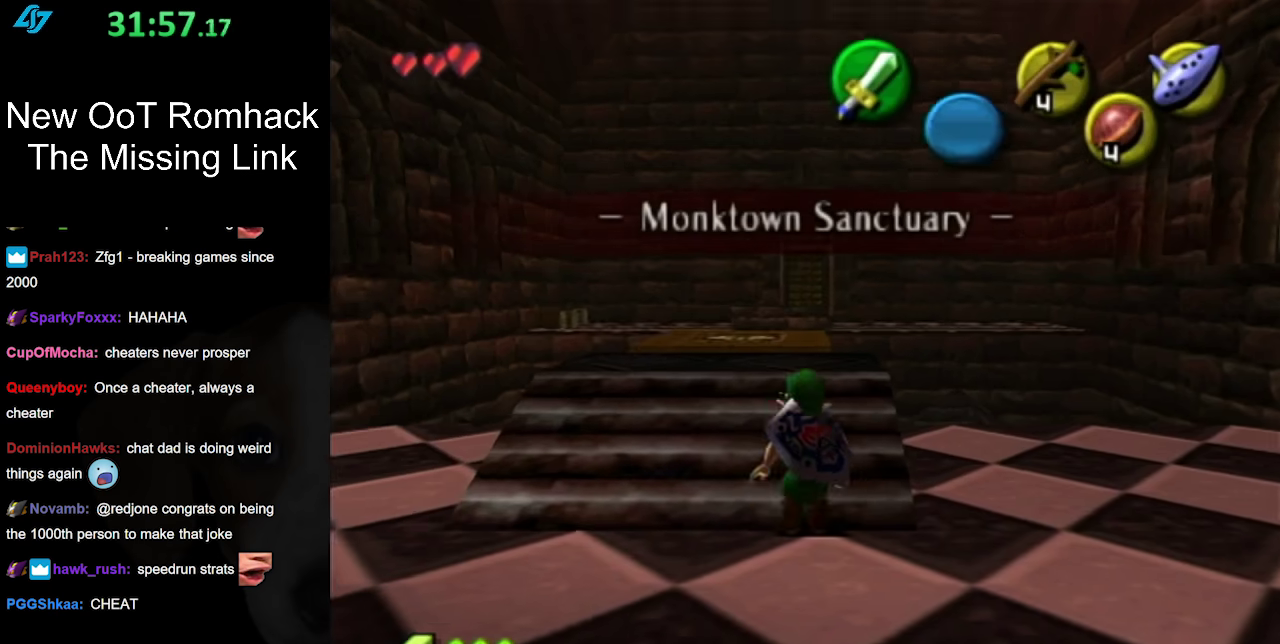
Gameplay with a controller (Nintendo layout); each line is a JSON object with the inputs held at the frame after it. "events" lists button and stick changes between this image and that frame as [ms after this image, input, new state], when the widget could be followed in between. Not read: L3 R3.
{"buttons": [], "left_stick": "center", "right_stick": "center", "events": [[167, "left_stick", "left"], [283, "L1", "down"], [283, "left_stick", "center"], [467, "L1", "up"]]}
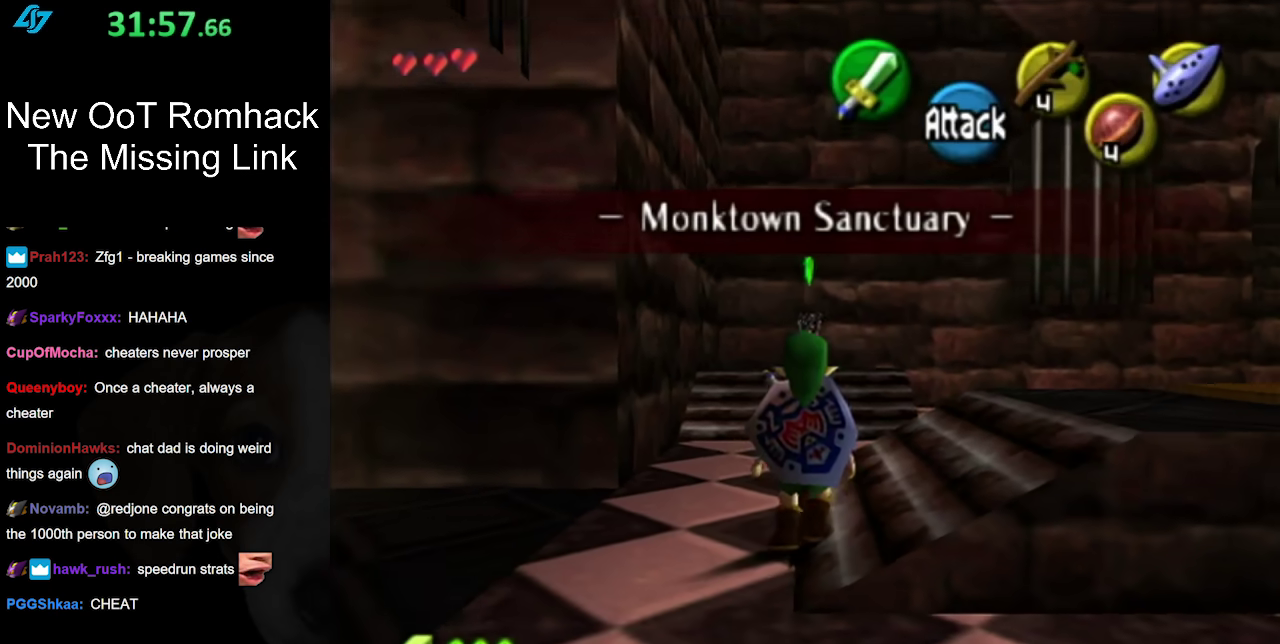
{"buttons": ["A"], "left_stick": "up", "right_stick": "center", "events": [[150, "left_stick", "up"], [467, "A", "down"]]}
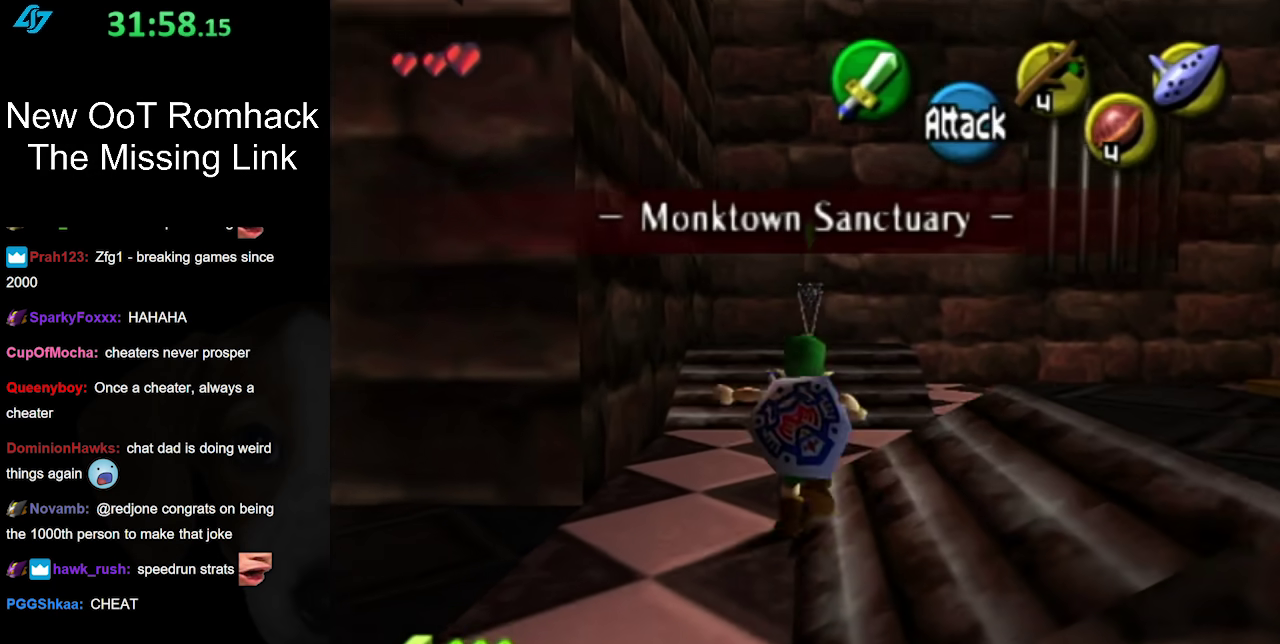
{"buttons": [], "left_stick": "center", "right_stick": "center", "events": [[133, "A", "up"], [150, "L1", "down"], [383, "L1", "up"], [383, "left_stick", "center"]]}
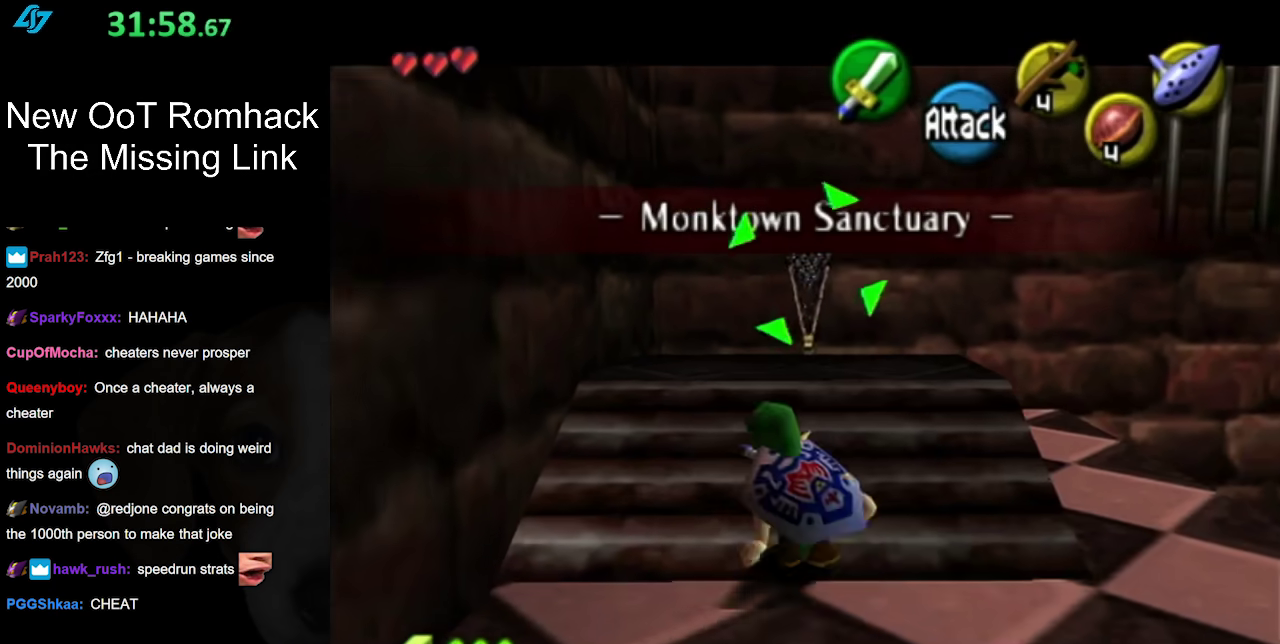
{"buttons": [], "left_stick": "up", "right_stick": "center", "events": [[33, "left_stick", "up-right"], [83, "left_stick", "up"], [100, "B", "down"], [233, "B", "up"], [317, "B", "down"], [417, "B", "up"]]}
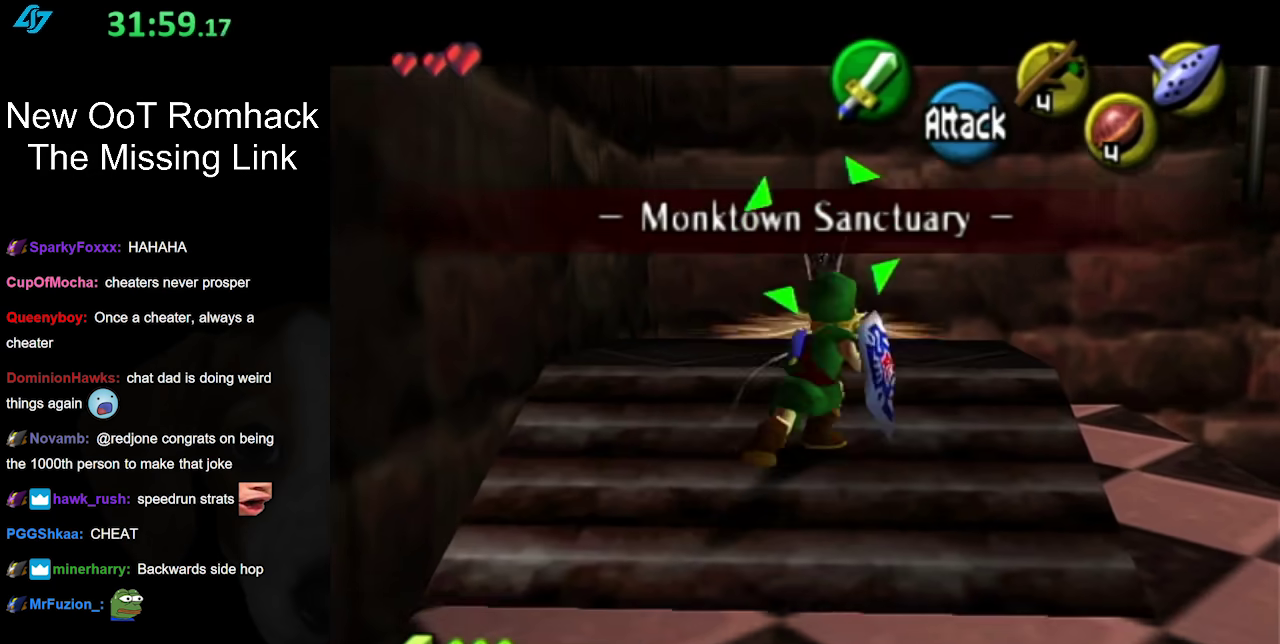
{"buttons": [], "left_stick": "up", "right_stick": "center", "events": [[33, "left_stick", "center"], [500, "left_stick", "up"]]}
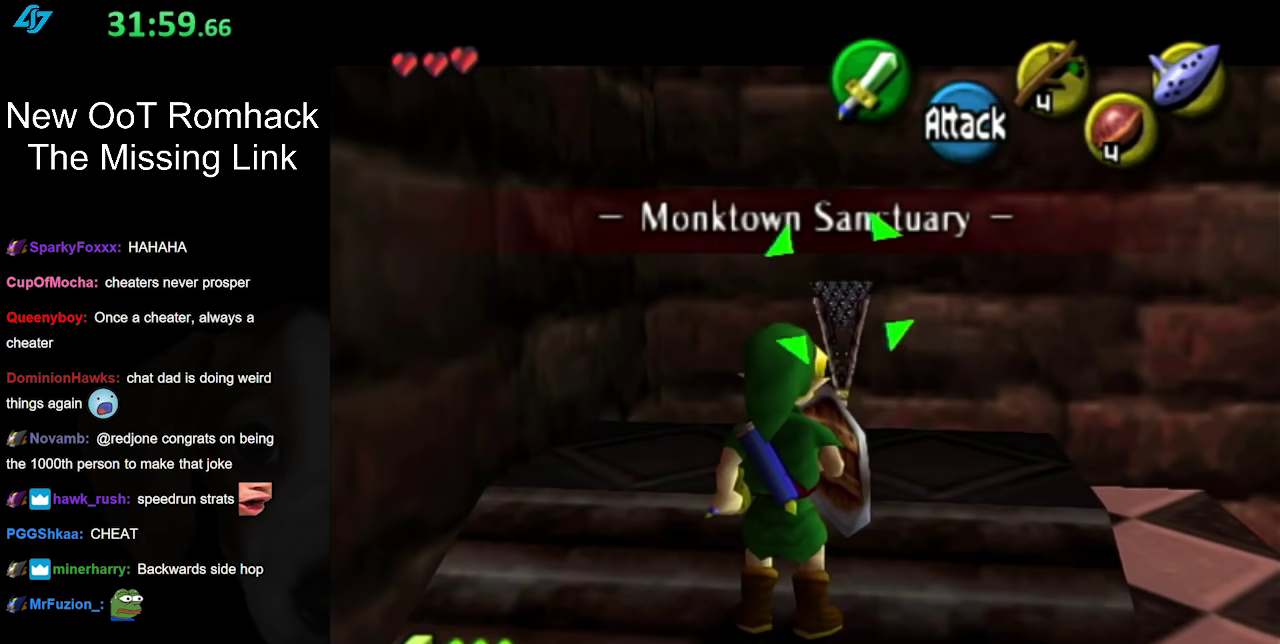
{"buttons": [], "left_stick": "center", "right_stick": "center", "events": [[133, "B", "down"], [250, "B", "up"], [350, "left_stick", "center"]]}
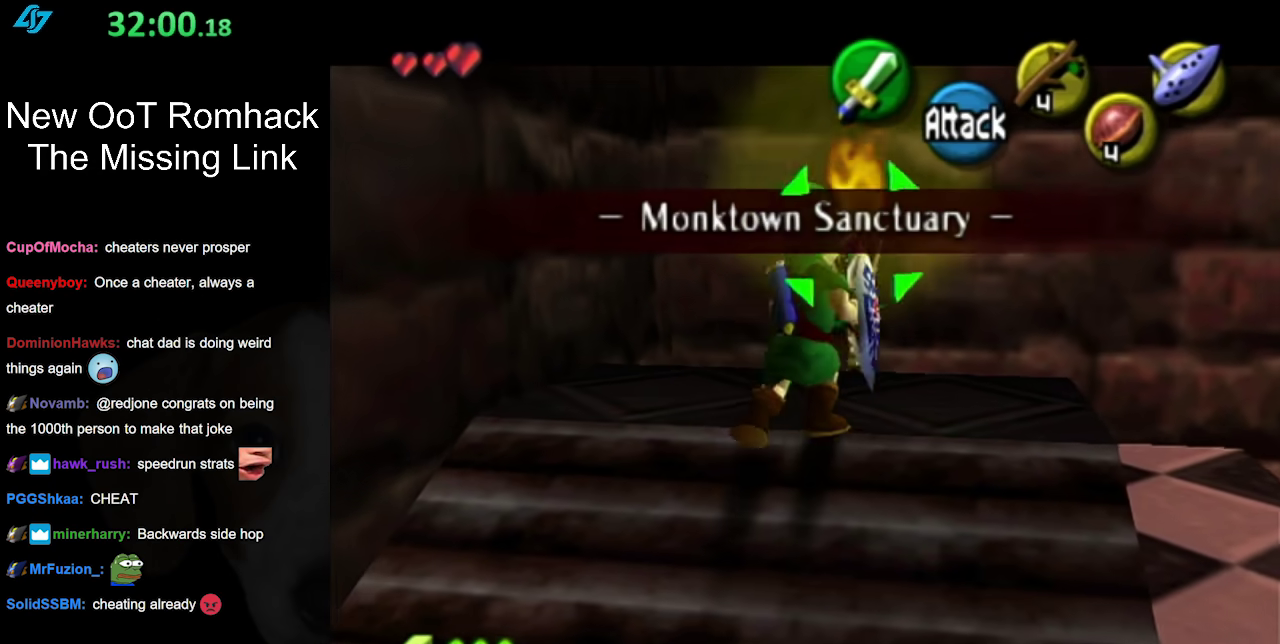
{"buttons": [], "left_stick": "center", "right_stick": "center", "events": []}
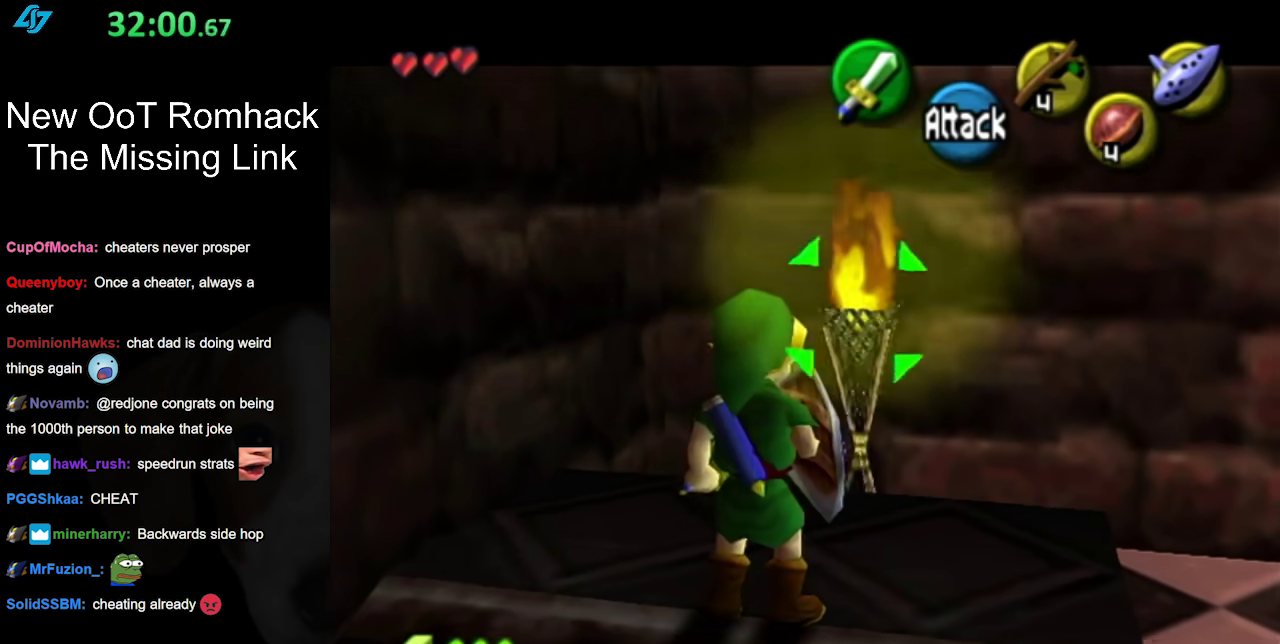
{"buttons": ["L1"], "left_stick": "center", "right_stick": "center", "events": [[100, "L1", "down"], [283, "L1", "up"], [317, "left_stick", "down"], [433, "L1", "down"], [433, "left_stick", "center"]]}
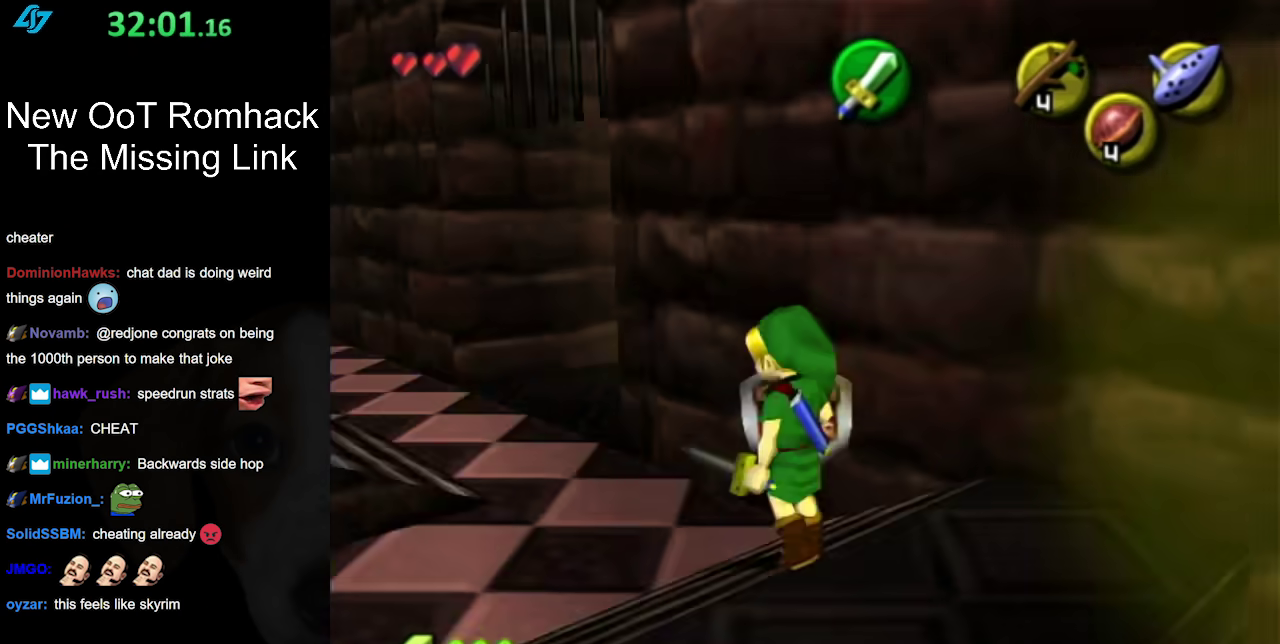
{"buttons": ["L1"], "left_stick": "up", "right_stick": "center", "events": [[250, "left_stick", "up"]]}
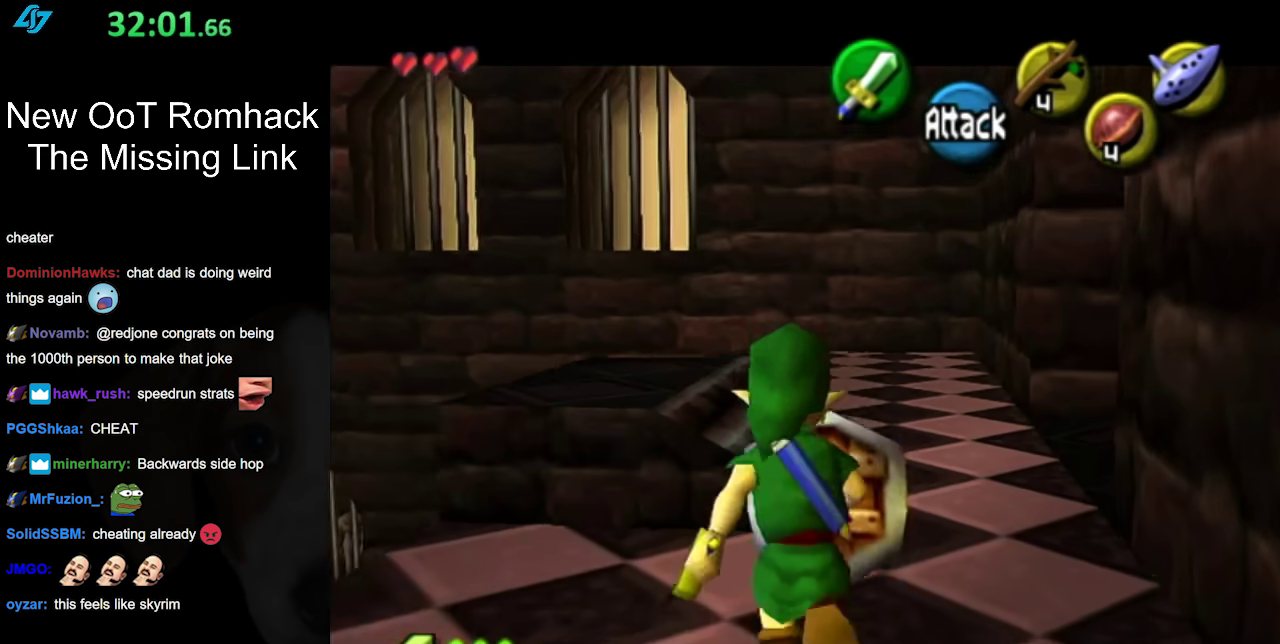
{"buttons": ["A"], "left_stick": "up", "right_stick": "center", "events": [[67, "L1", "up"], [283, "A", "down"]]}
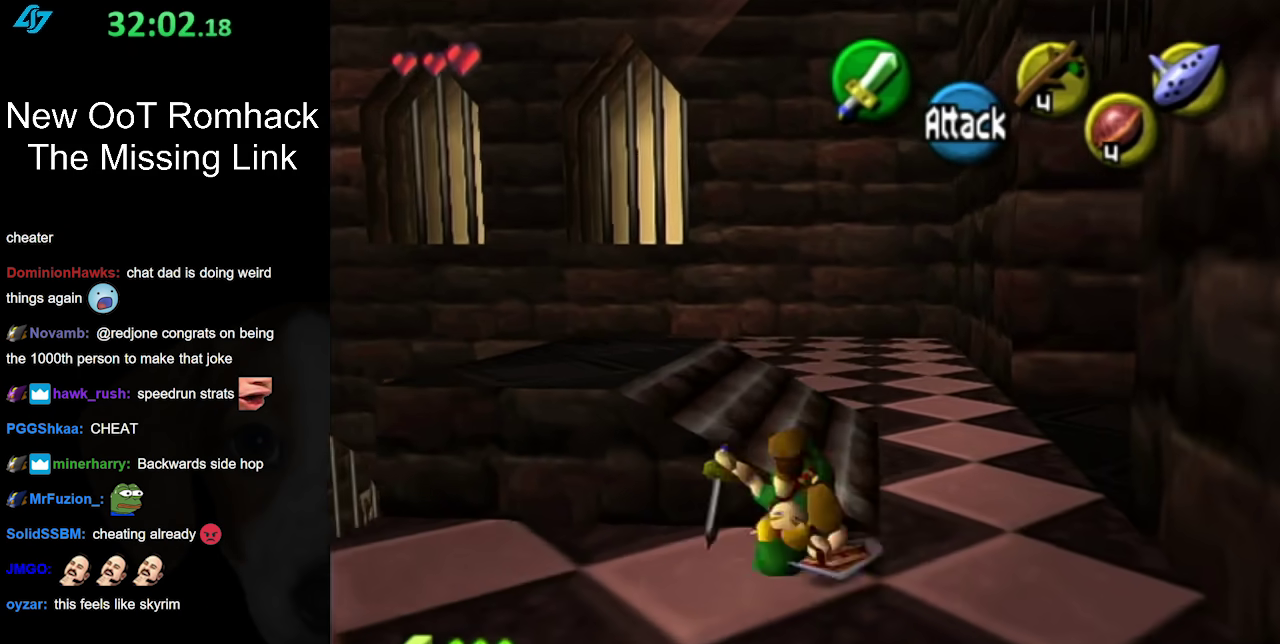
{"buttons": [], "left_stick": "up", "right_stick": "center", "events": [[33, "A", "up"]]}
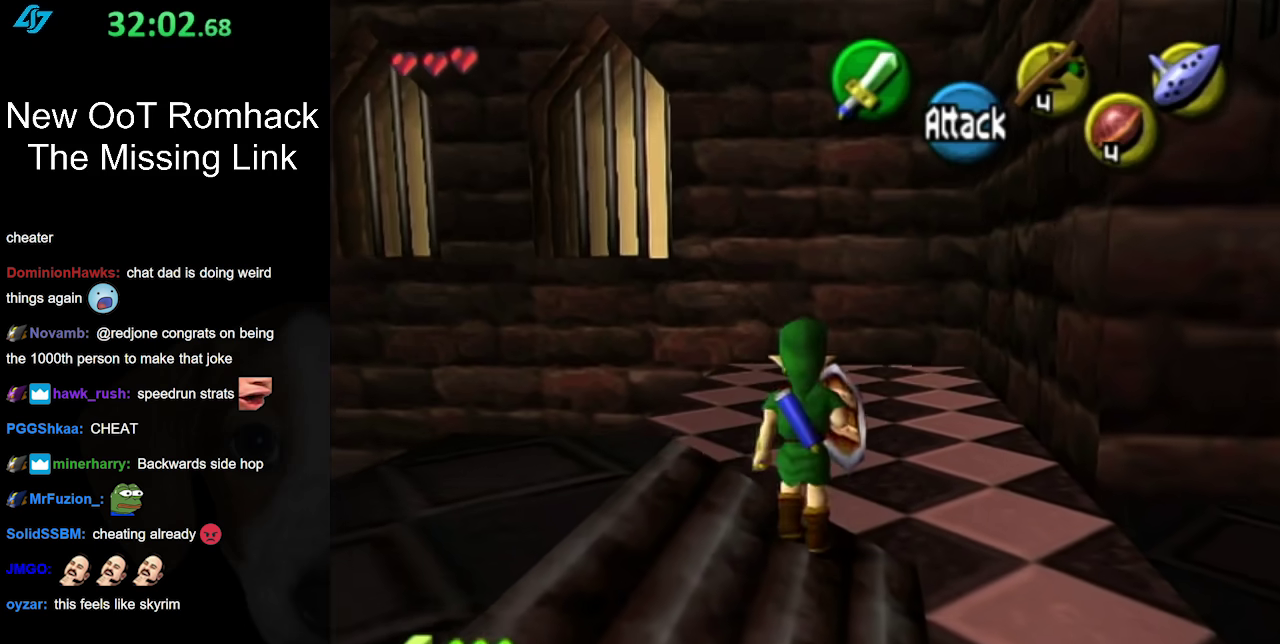
{"buttons": [], "left_stick": "up", "right_stick": "center", "events": [[133, "A", "down"], [383, "A", "up"]]}
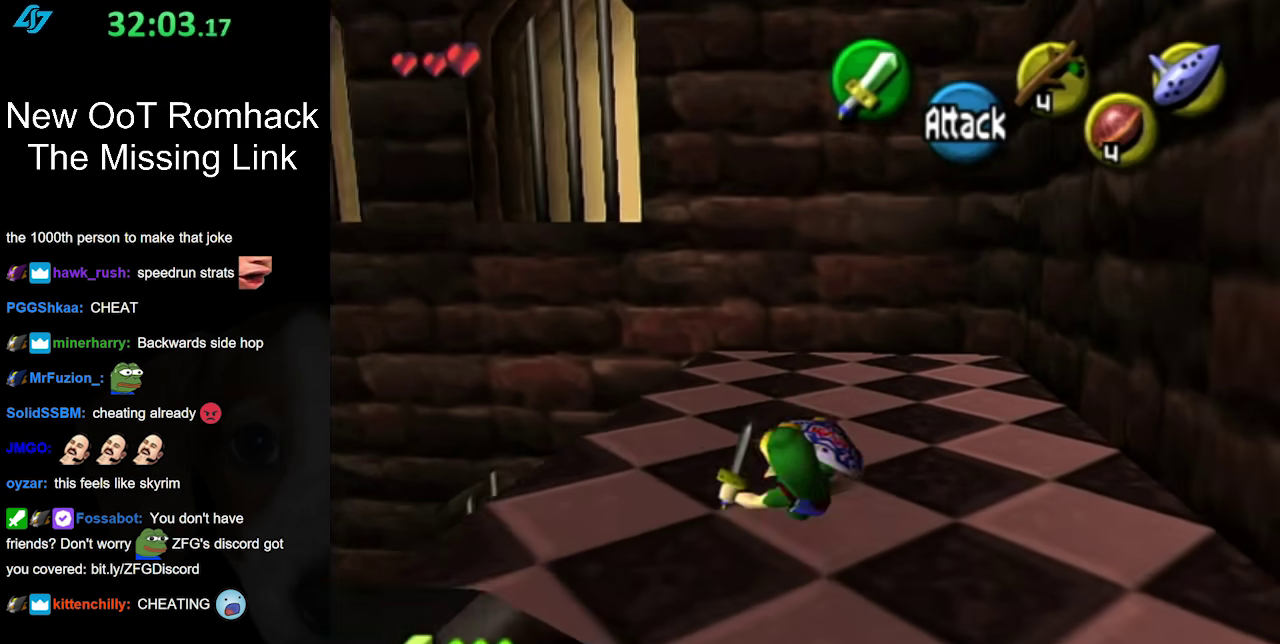
{"buttons": [], "left_stick": "center", "right_stick": "center", "events": [[350, "left_stick", "center"]]}
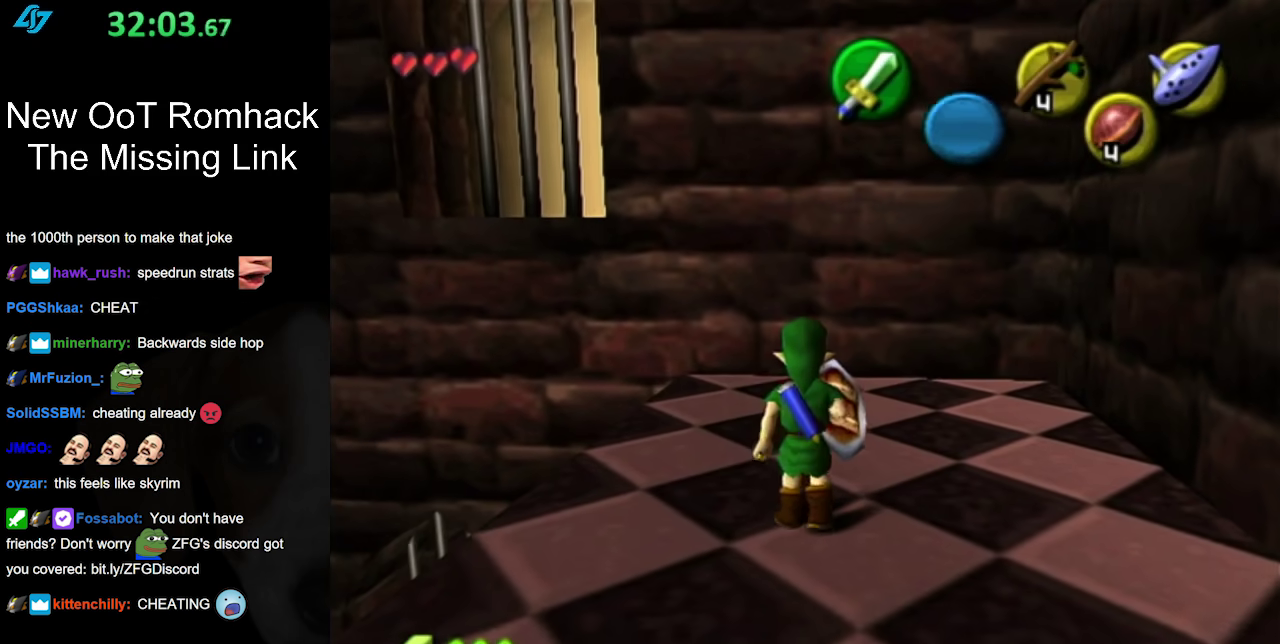
{"buttons": ["L1"], "left_stick": "center", "right_stick": "center", "events": [[33, "left_stick", "left"], [133, "L1", "down"], [133, "left_stick", "center"]]}
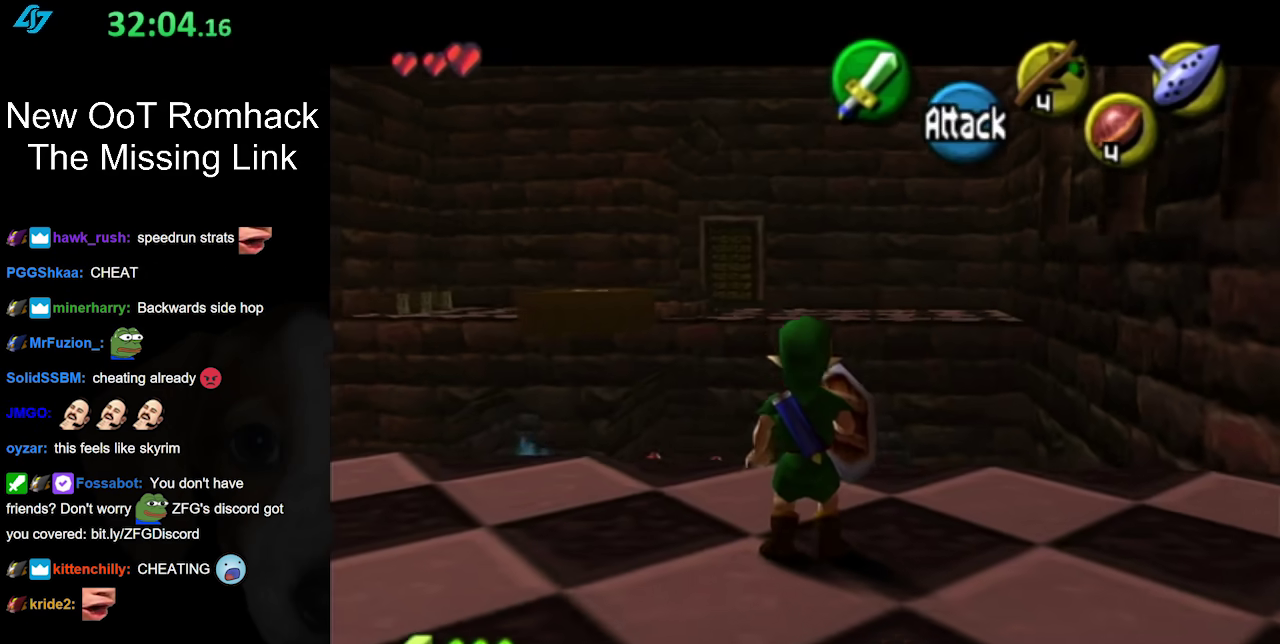
{"buttons": [], "left_stick": "left", "right_stick": "center", "events": [[217, "L1", "up"], [367, "left_stick", "left"]]}
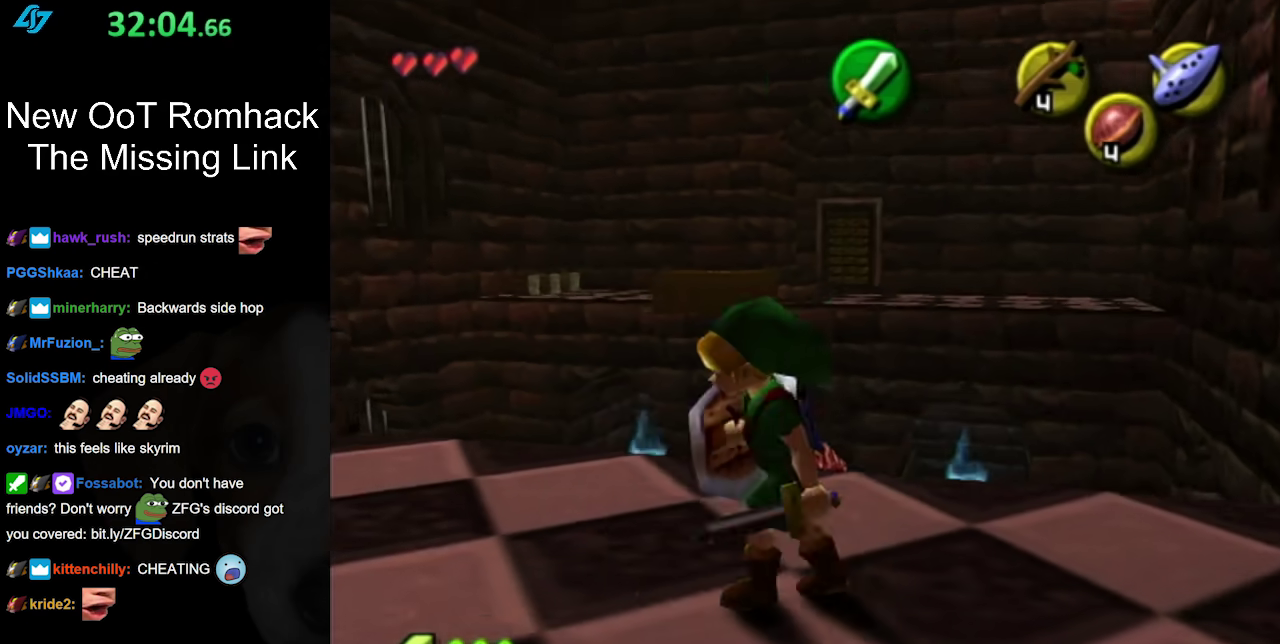
{"buttons": [], "left_stick": "up-left", "right_stick": "center", "events": [[400, "left_stick", "up-left"]]}
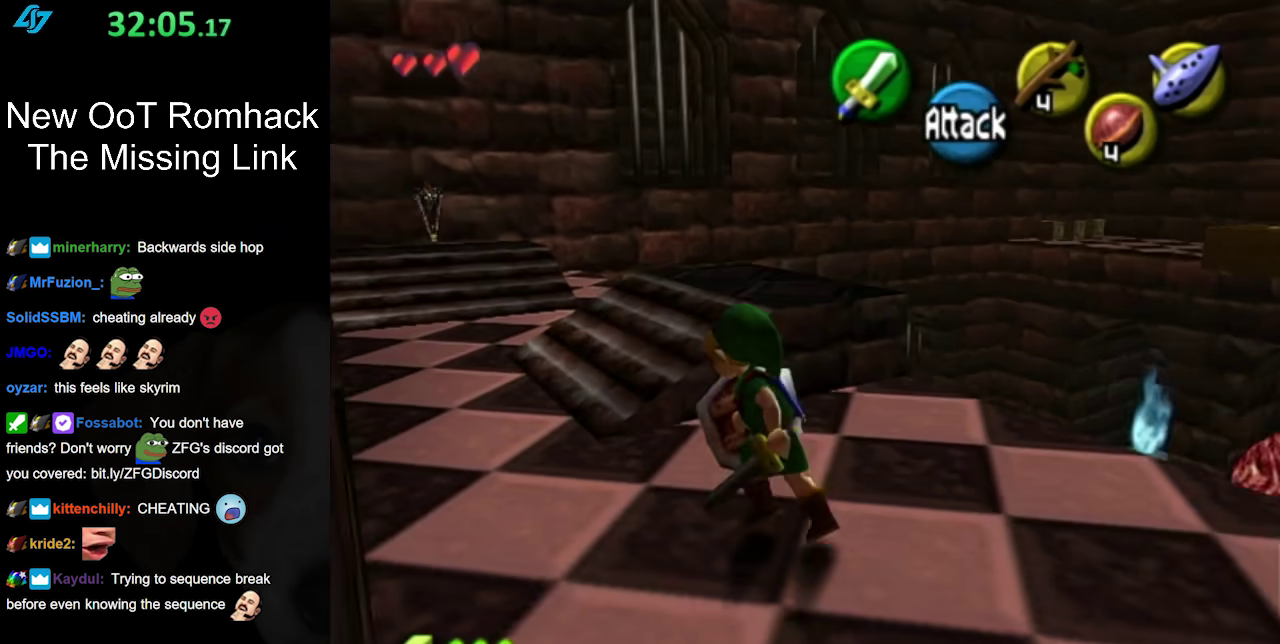
{"buttons": [], "left_stick": "up", "right_stick": "center", "events": [[317, "left_stick", "up"]]}
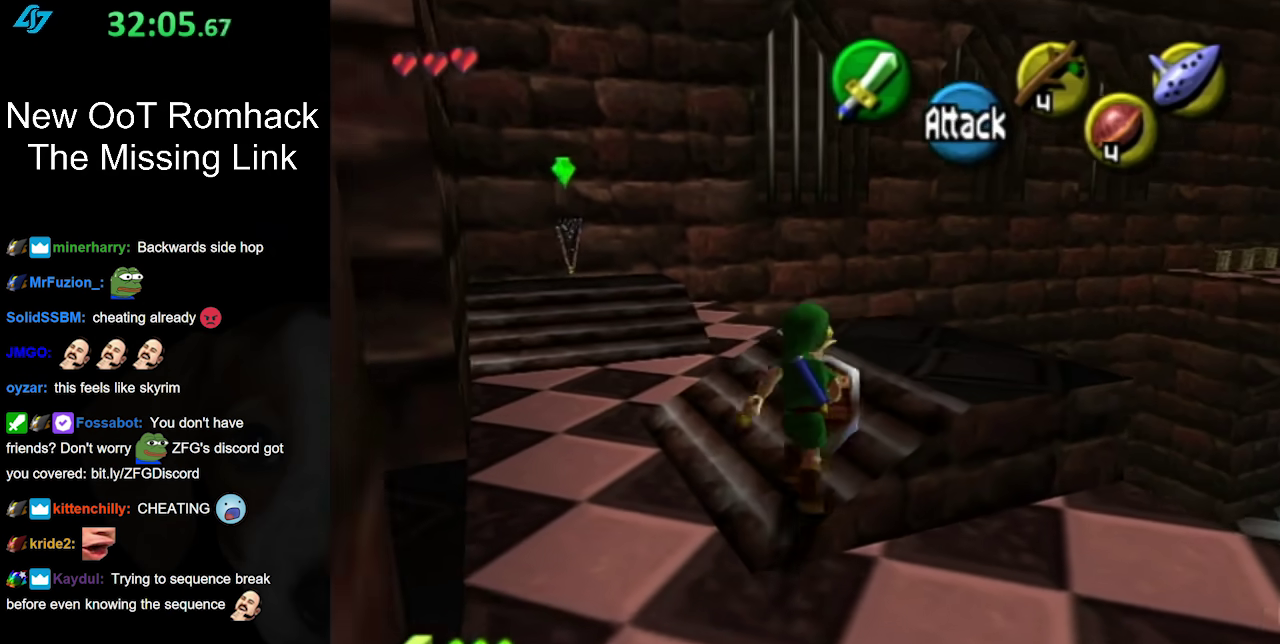
{"buttons": ["L1"], "left_stick": "center", "right_stick": "center", "events": [[33, "left_stick", "up-right"], [267, "L1", "down"], [283, "left_stick", "center"]]}
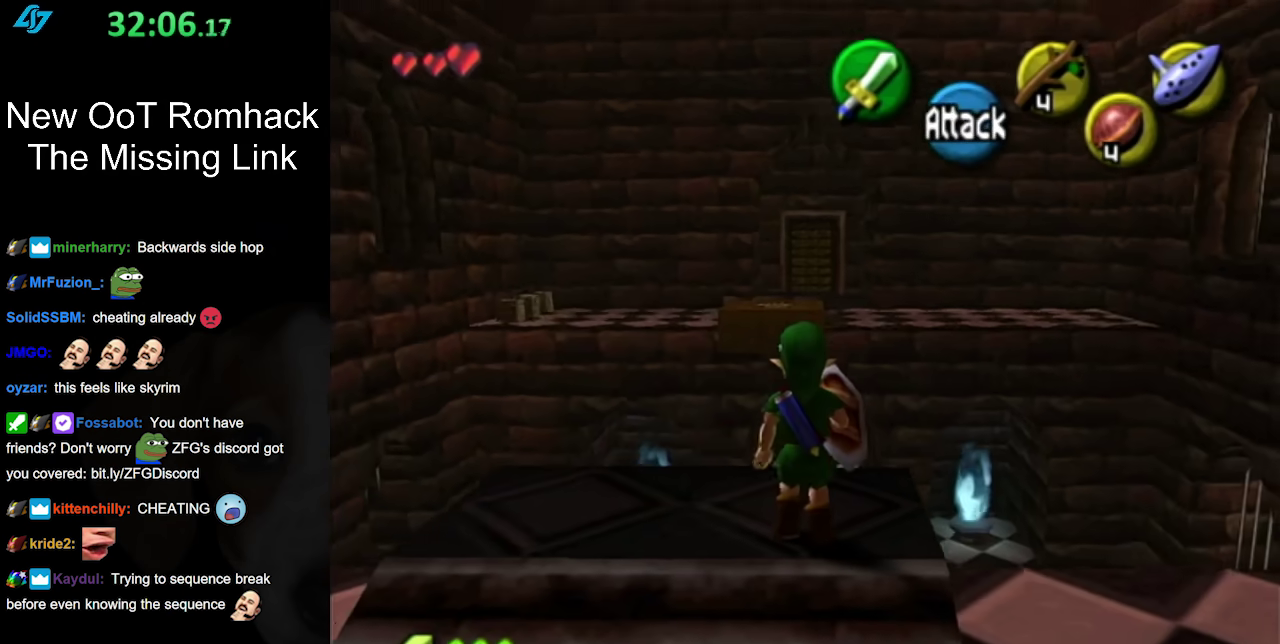
{"buttons": ["L1"], "left_stick": "center", "right_stick": "center", "events": []}
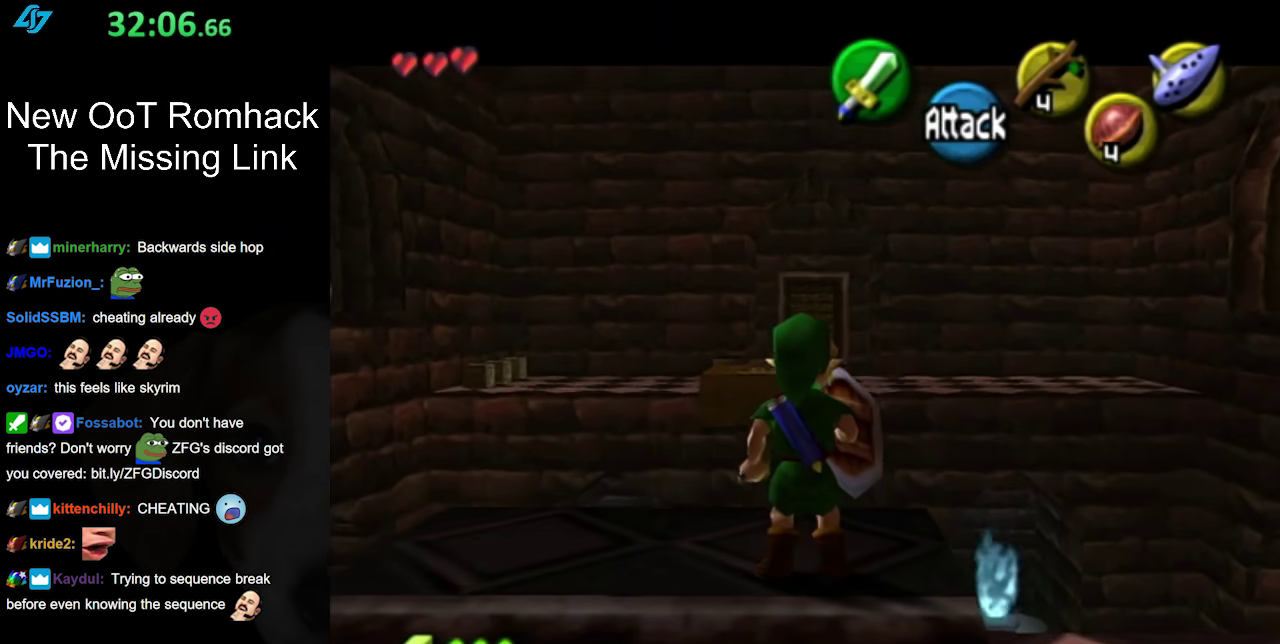
{"buttons": ["L1"], "left_stick": "center", "right_stick": "center", "events": [[117, "left_stick", "down-left"], [383, "left_stick", "center"]]}
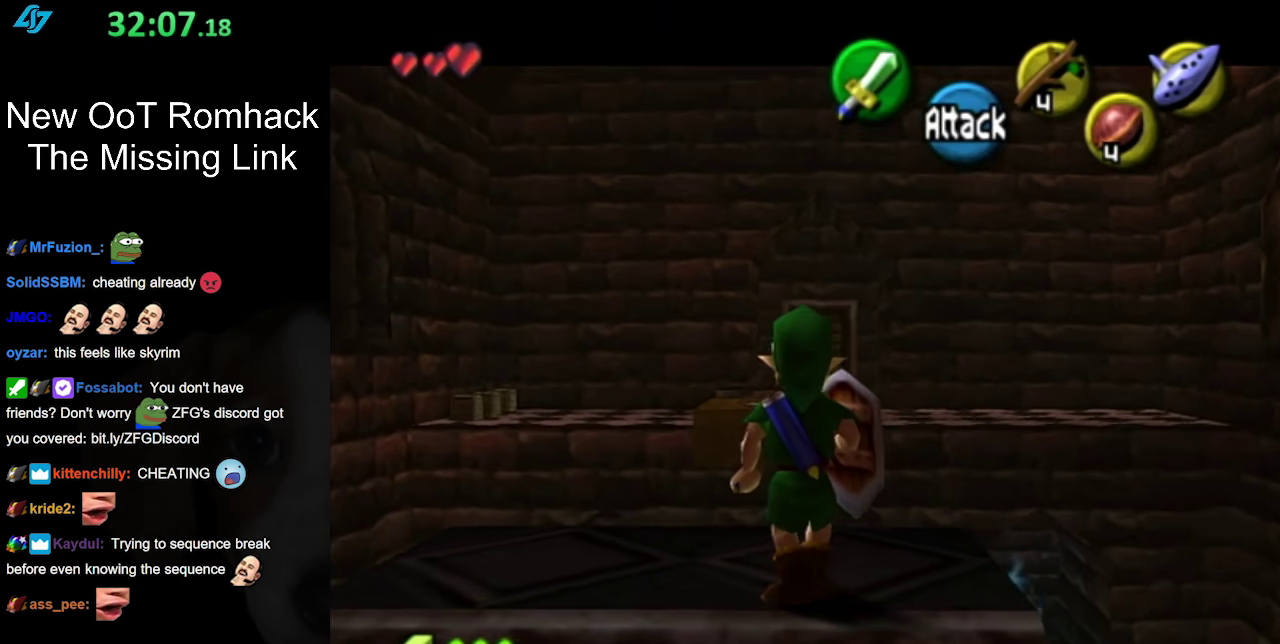
{"buttons": [], "left_stick": "up", "right_stick": "center", "events": [[67, "L1", "up"], [433, "left_stick", "up"]]}
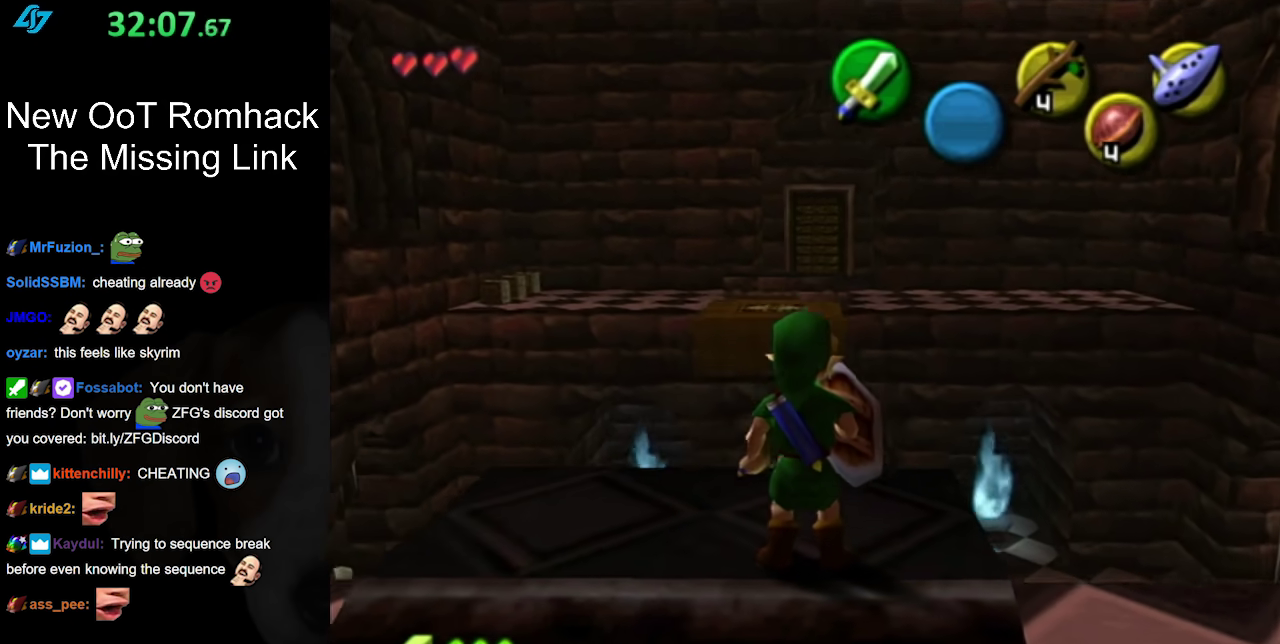
{"buttons": [], "left_stick": "up", "right_stick": "center"}
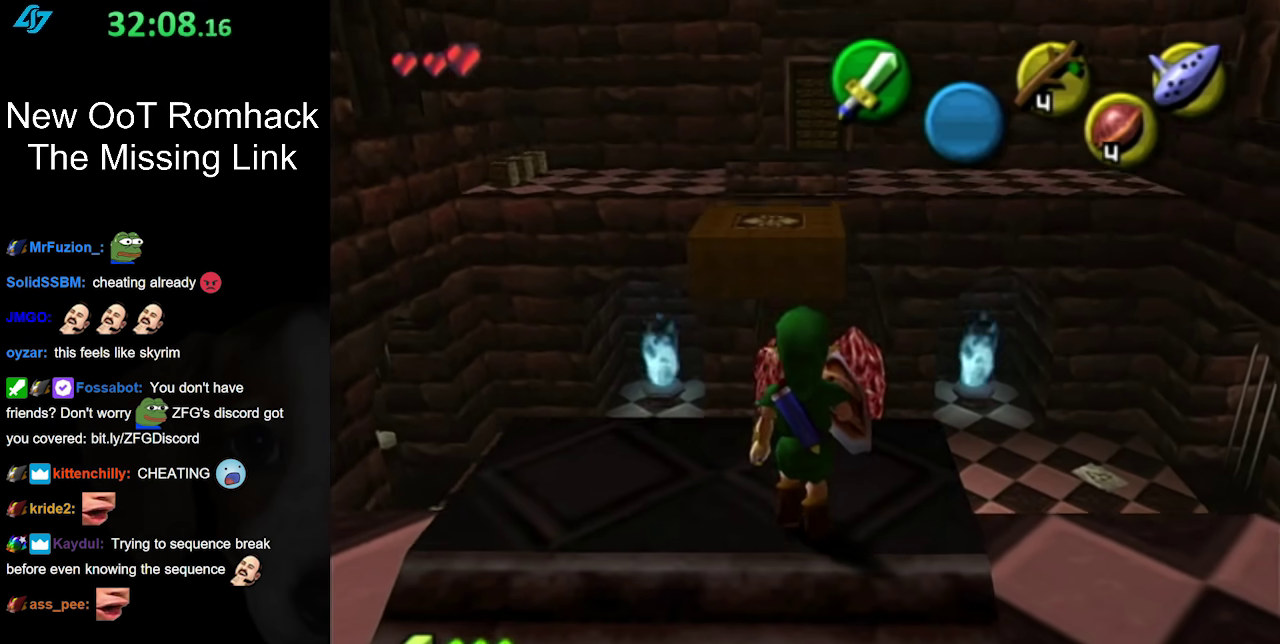
{"buttons": [], "left_stick": "up", "right_stick": "center"}
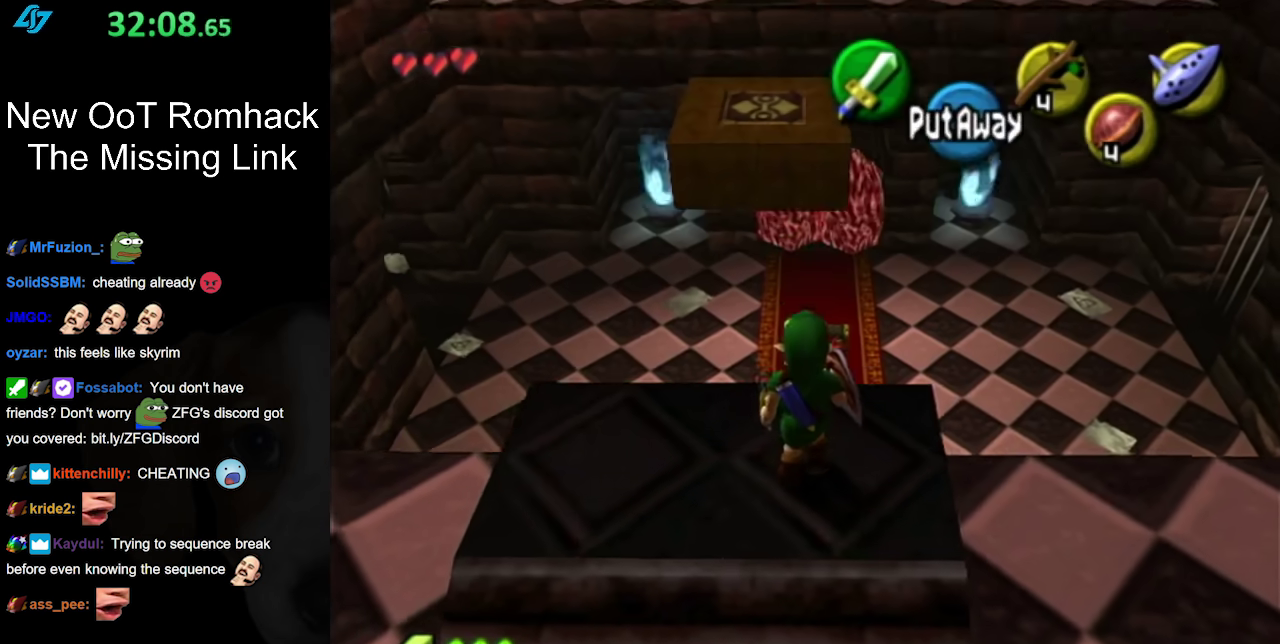
{"buttons": [], "left_stick": "center", "right_stick": "center", "events": [[33, "left_stick", "down"], [83, "left_stick", "center"]]}
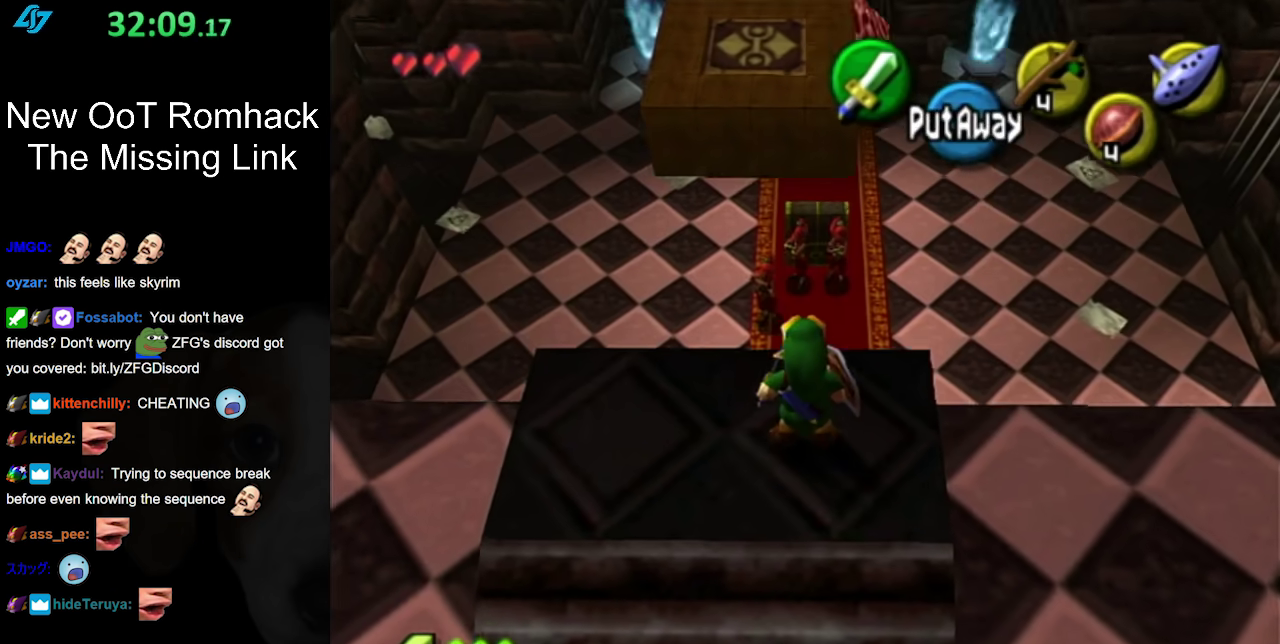
{"buttons": [], "left_stick": "center", "right_stick": "center", "events": []}
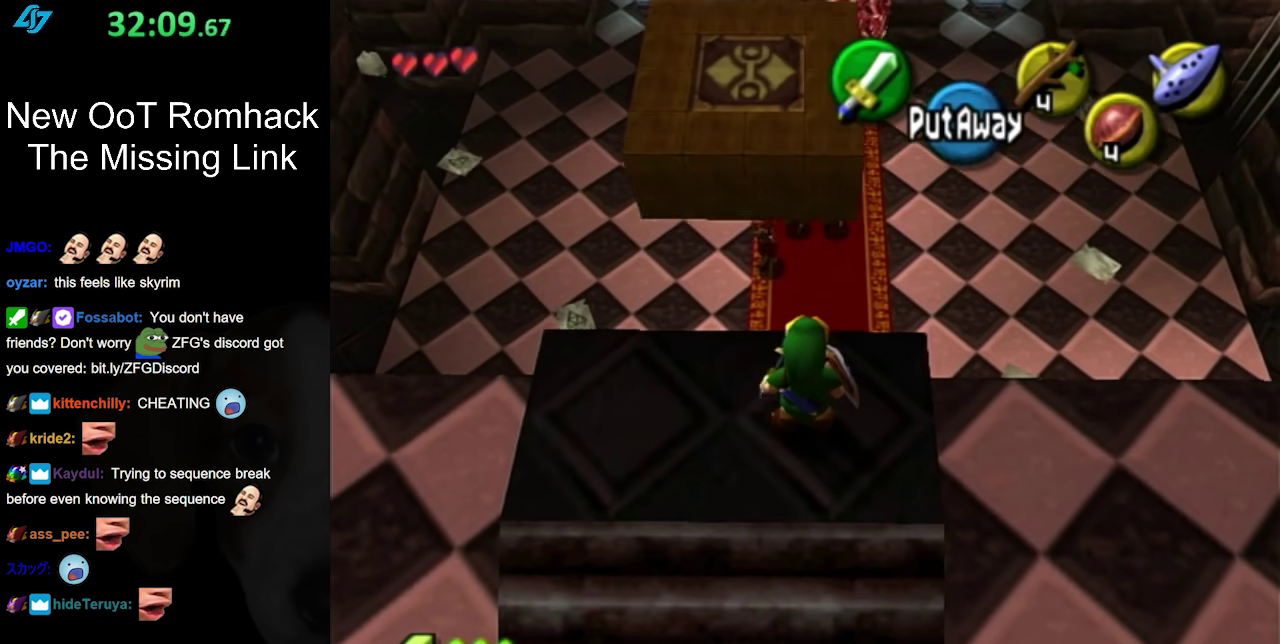
{"buttons": [], "left_stick": "center", "right_stick": "center", "events": []}
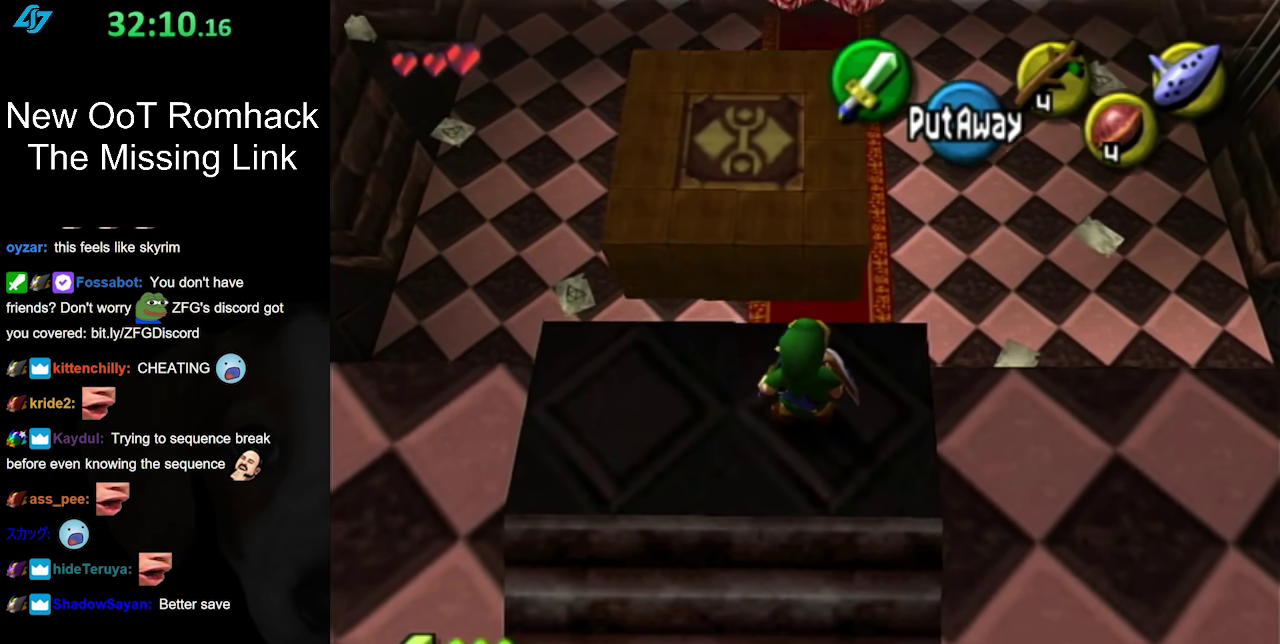
{"buttons": [], "left_stick": "up", "right_stick": "center", "events": [[383, "left_stick", "up"]]}
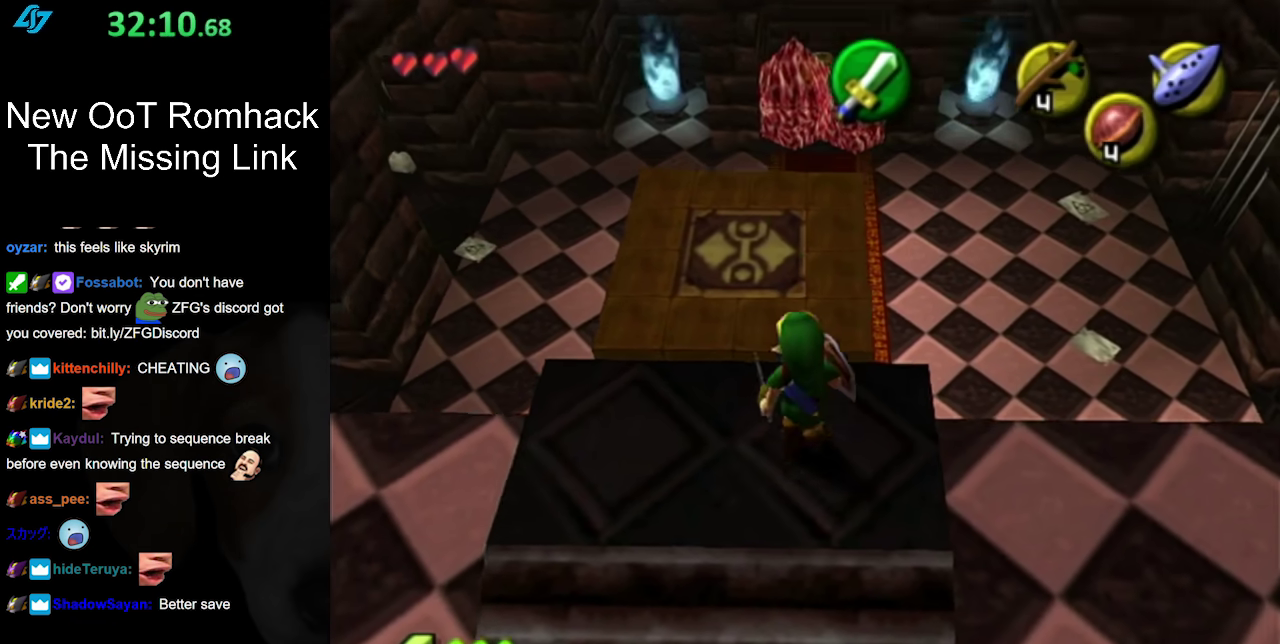
{"buttons": [], "left_stick": "center", "right_stick": "center", "events": [[350, "left_stick", "center"]]}
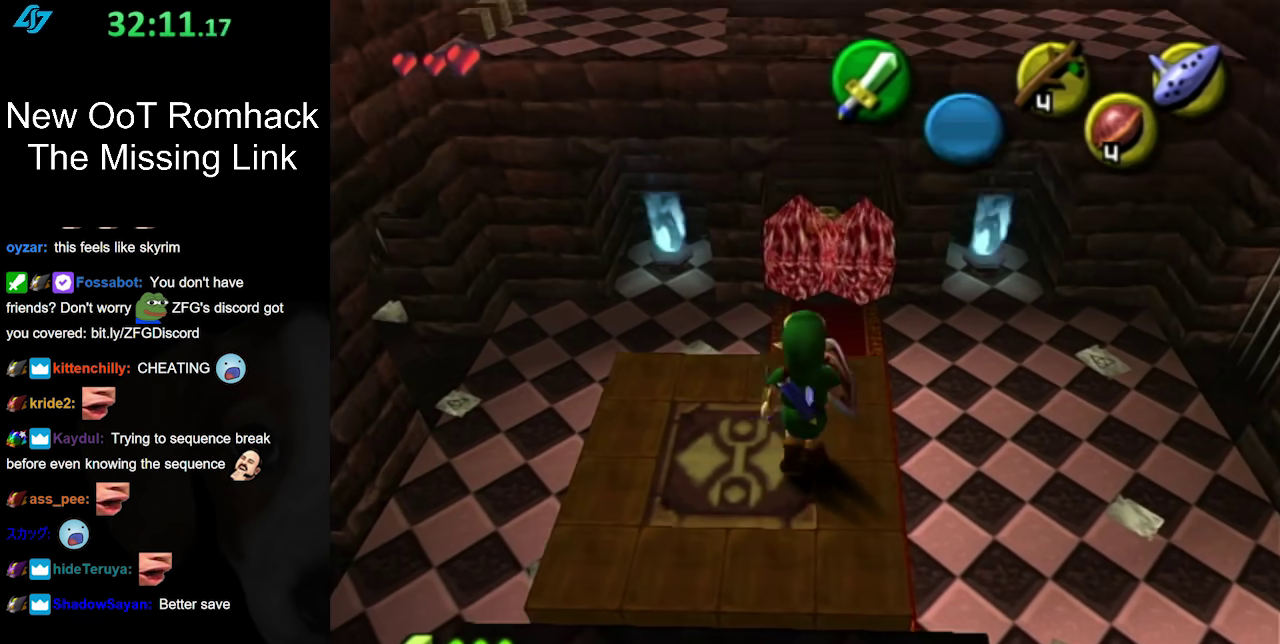
{"buttons": [], "left_stick": "center", "right_stick": "center", "events": []}
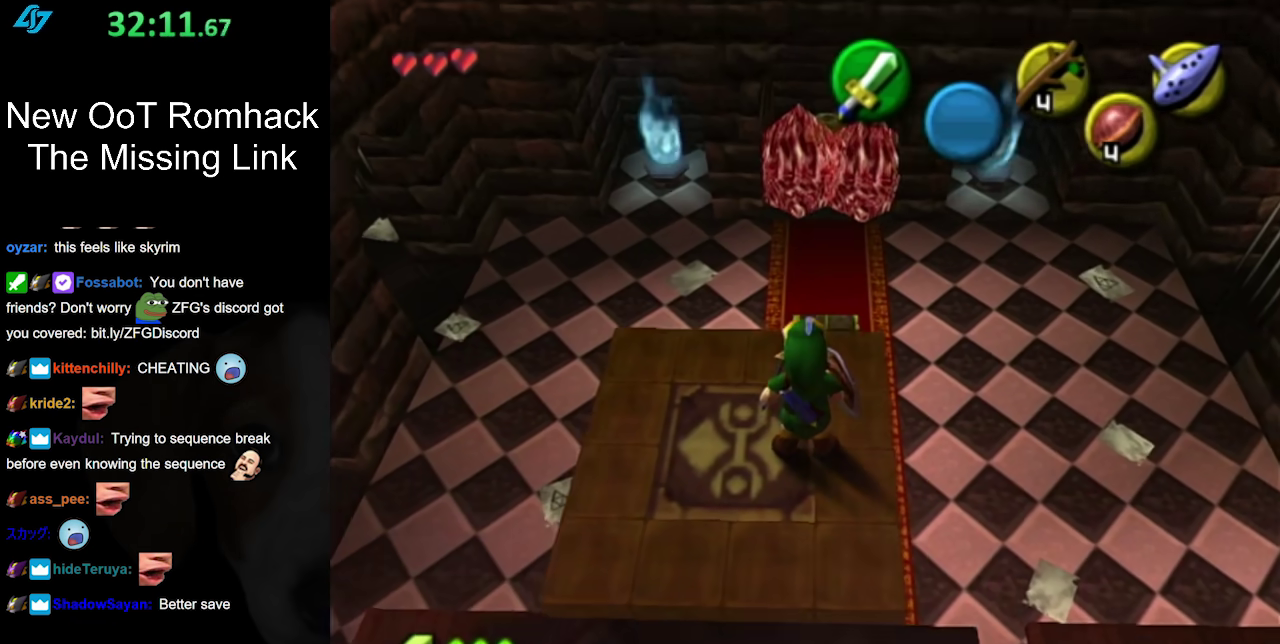
{"buttons": ["L1"], "left_stick": "center", "right_stick": "center", "events": [[500, "L1", "down"]]}